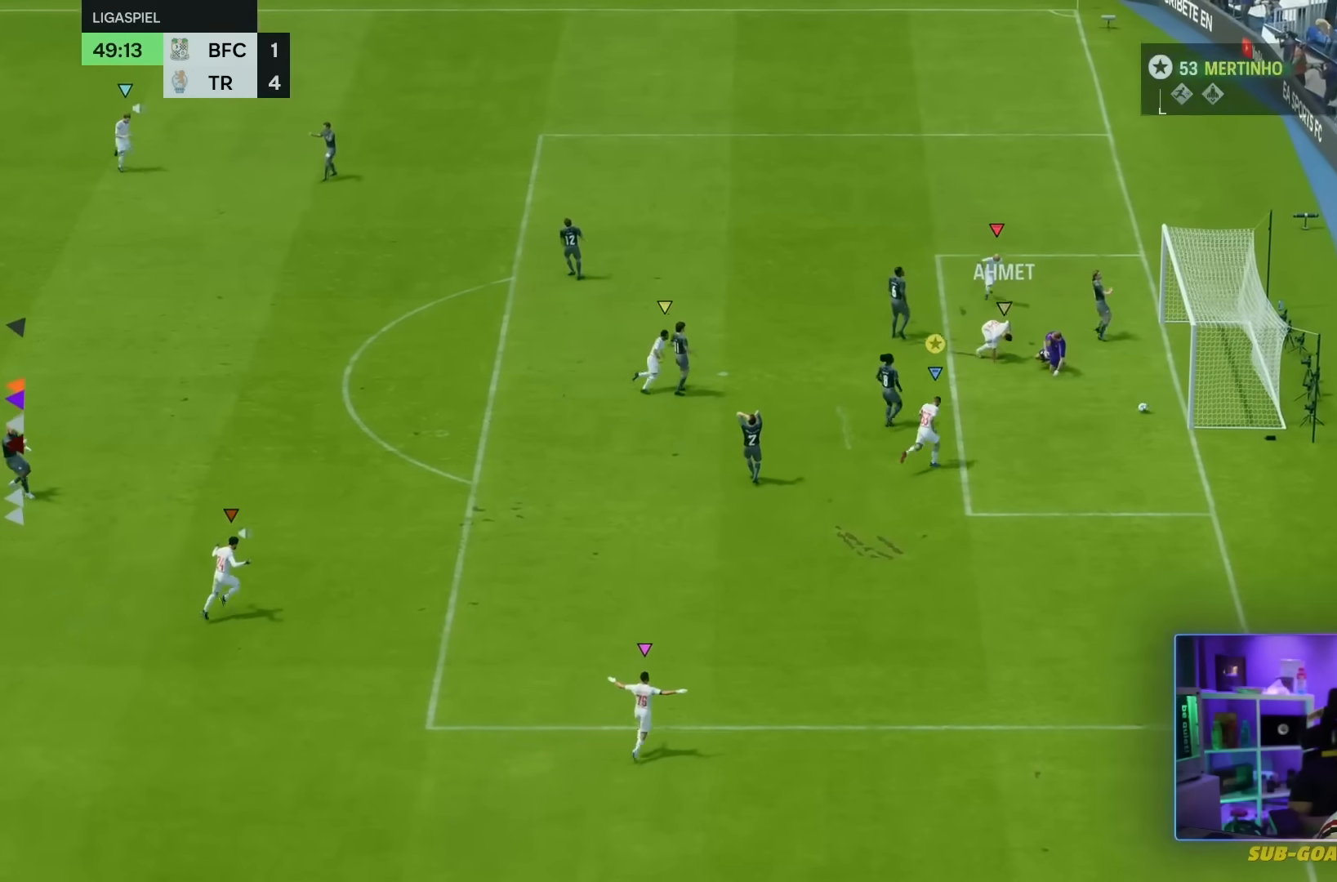
Gameplay with a controller (PlayStation layout); each line is a JSON object with the inputs held at the frame after it. "events" lists button and stick changes between this image and that frame as [ms after this image, input, new state], when the widget could be followed in between. Not read: L3 R3.
{"buttons": [], "left_stick": "center", "right_stick": "center", "events": []}
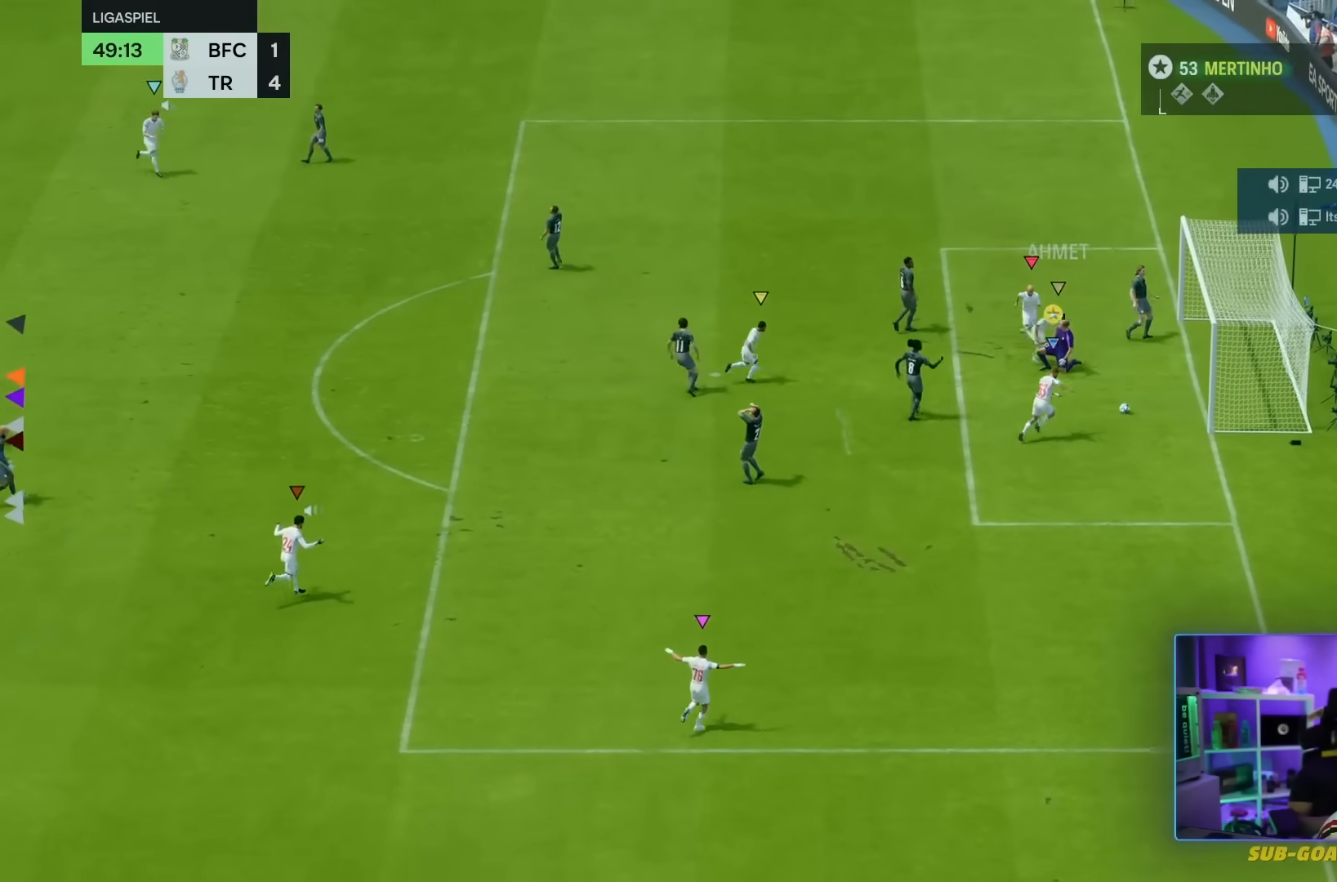
{"buttons": [], "left_stick": "center", "right_stick": "center", "events": []}
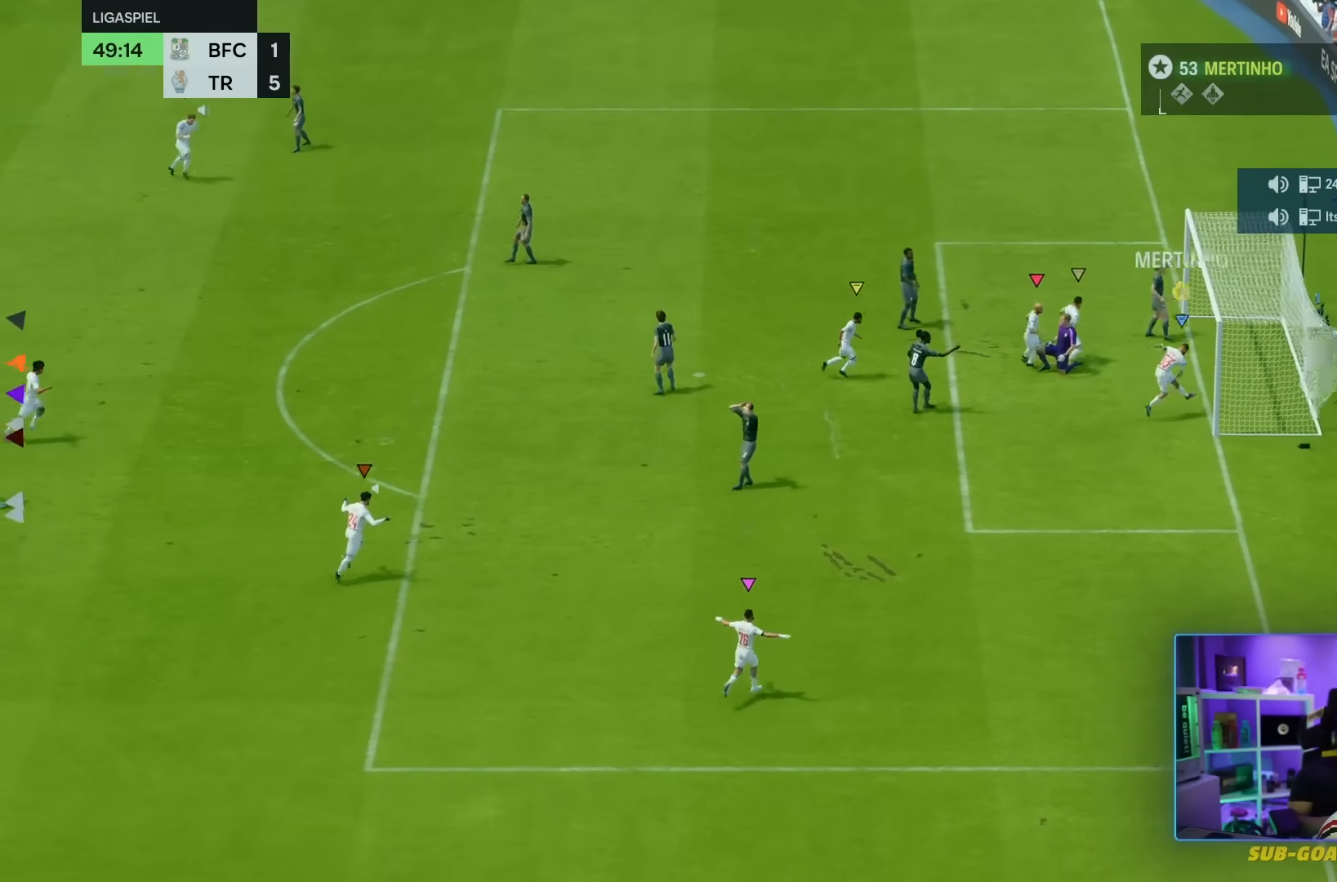
{"buttons": [], "left_stick": "center", "right_stick": "center", "events": []}
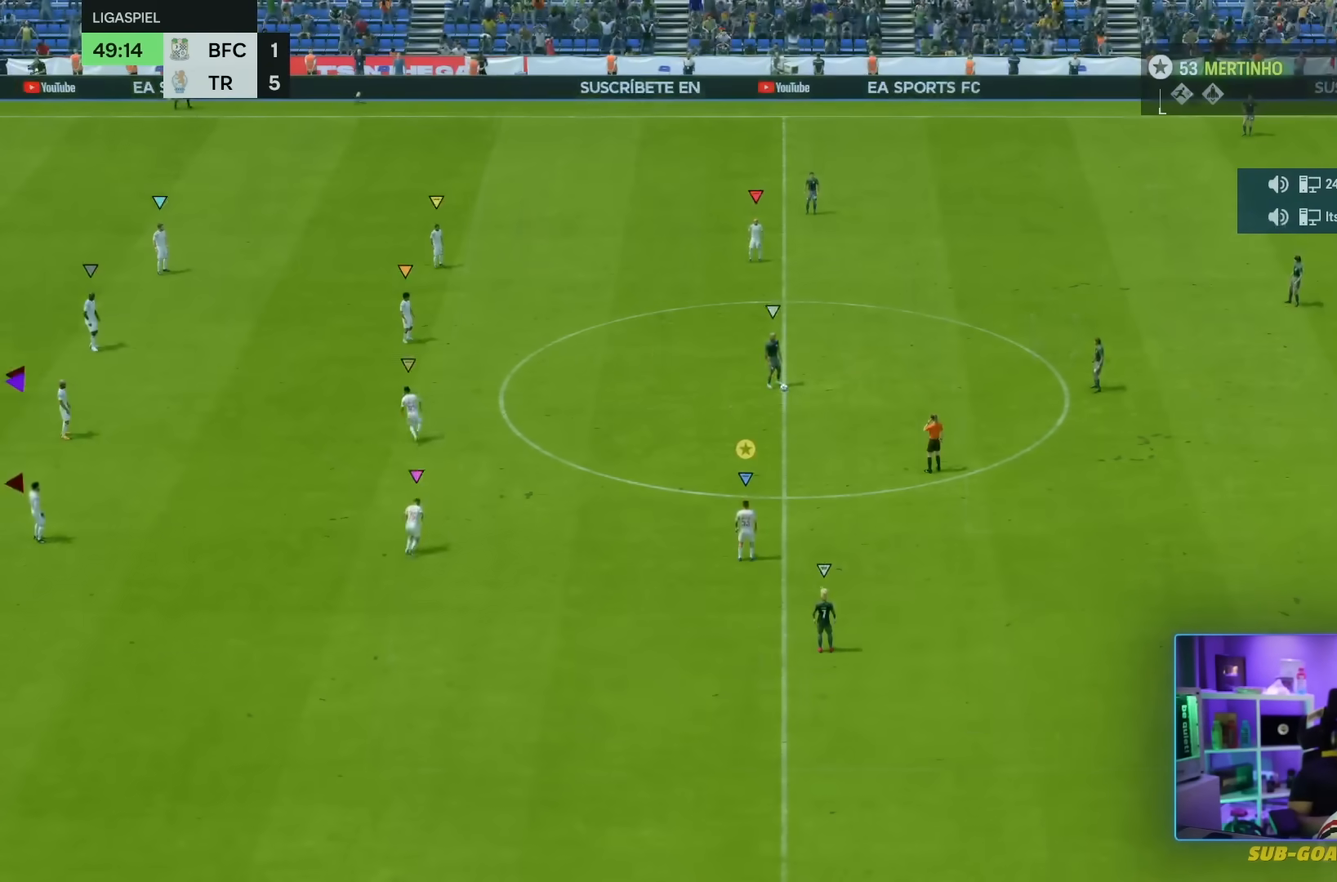
{"buttons": [], "left_stick": "right", "right_stick": "center", "events": [[400, "left_stick", "down-right"], [500, "left_stick", "right"]]}
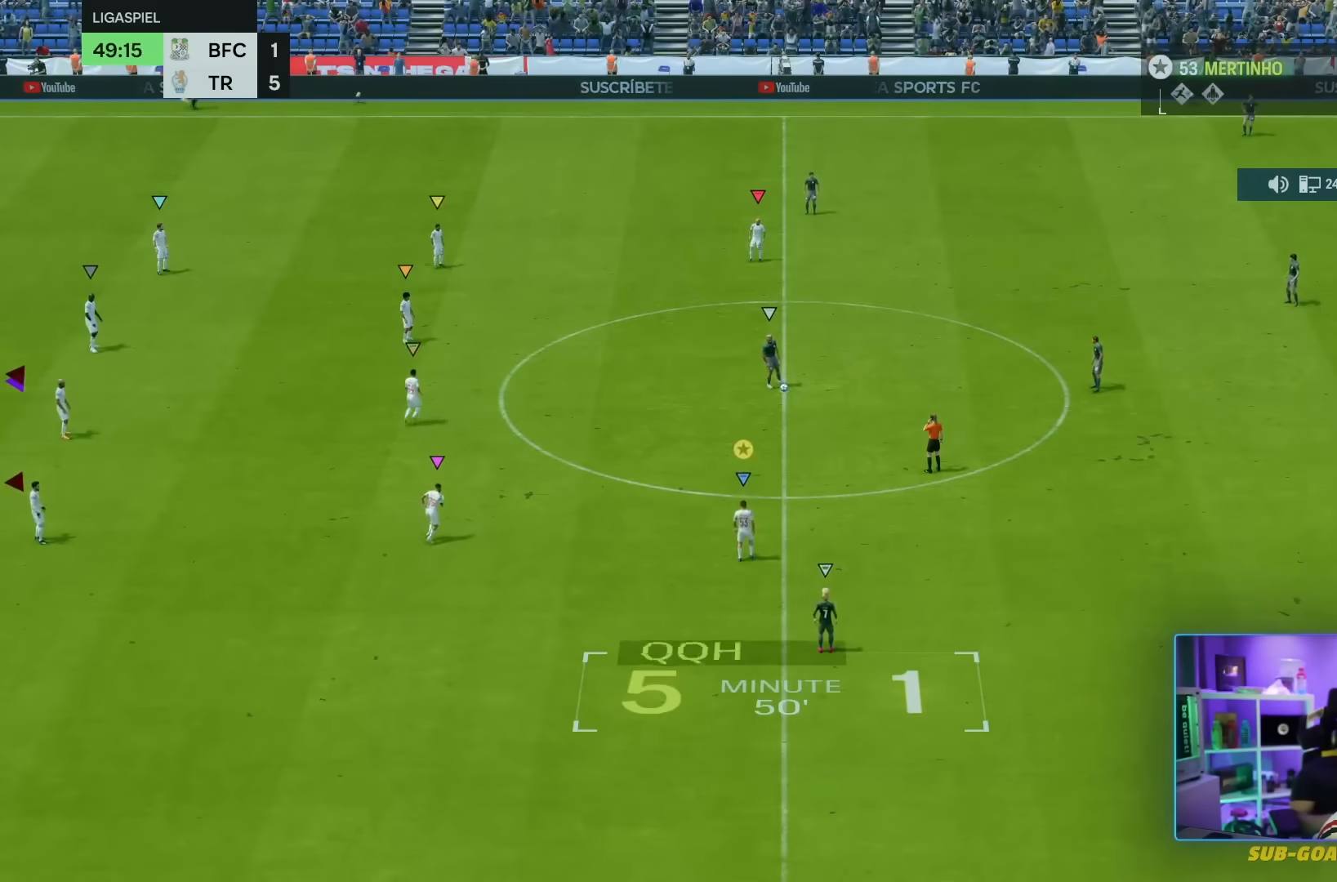
{"buttons": [], "left_stick": "up-right", "right_stick": "center", "events": [[234, "left_stick", "up-right"]]}
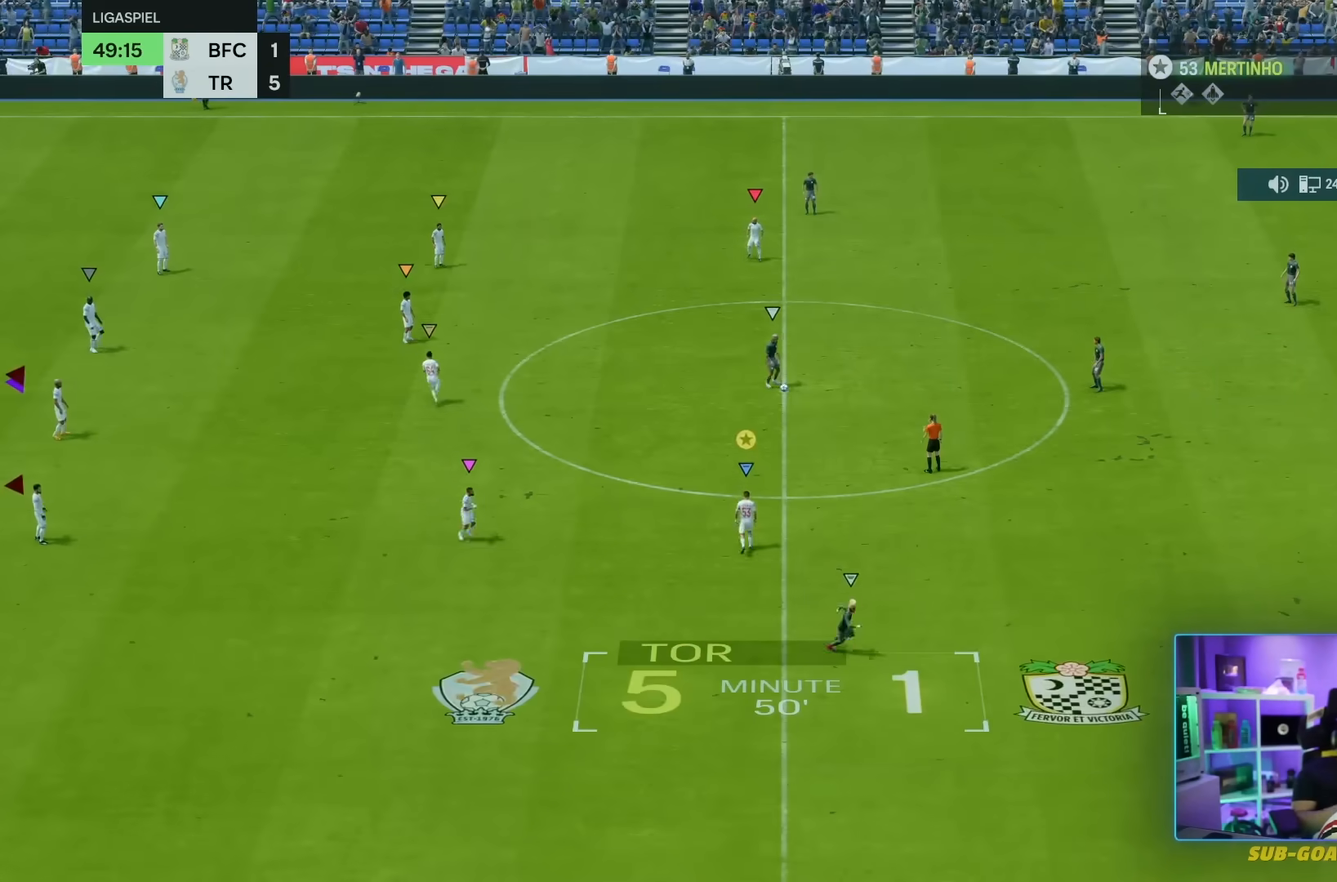
{"buttons": [], "left_stick": "up-right", "right_stick": "center", "events": []}
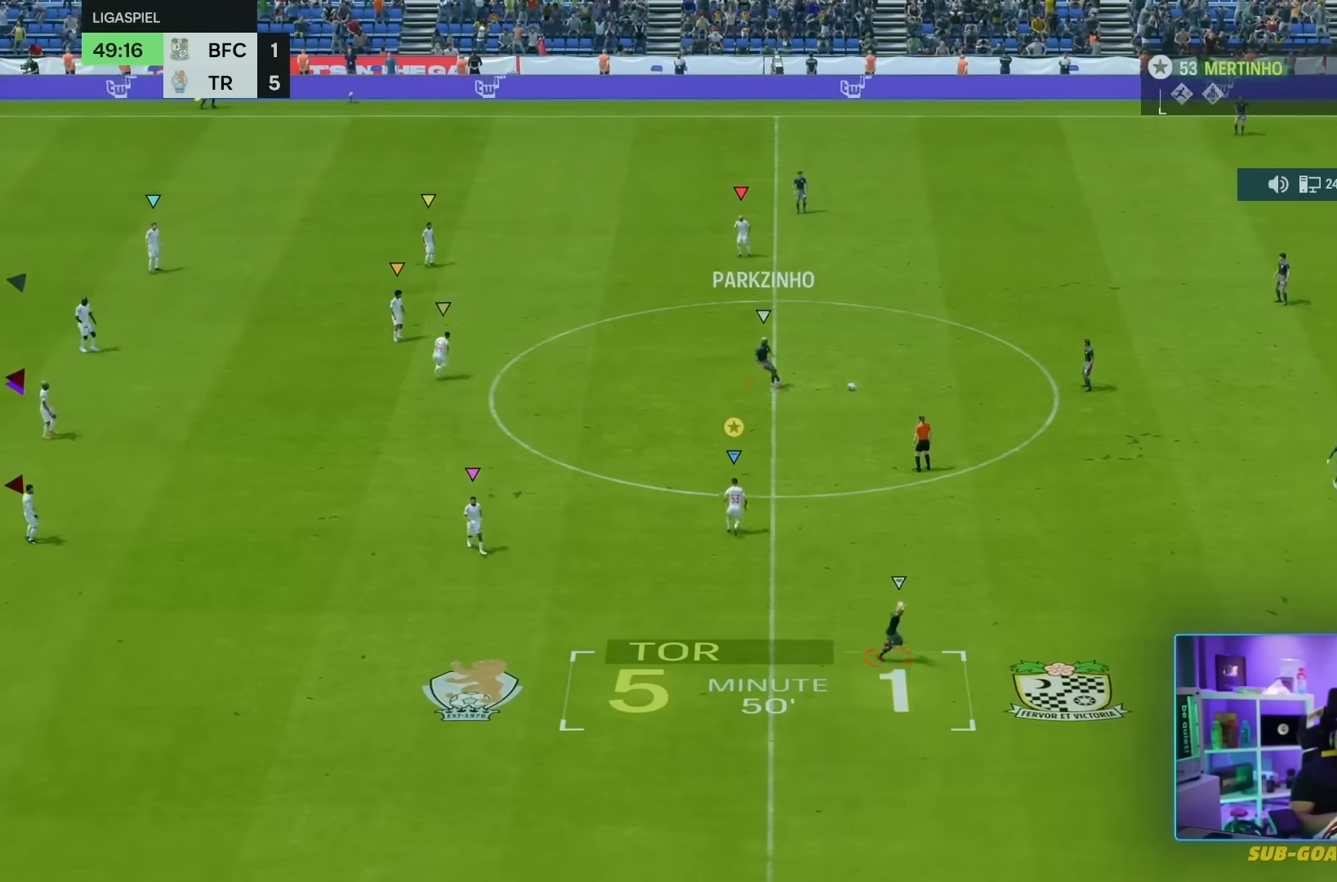
{"buttons": [], "left_stick": "right", "right_stick": "center", "events": [[34, "left_stick", "right"]]}
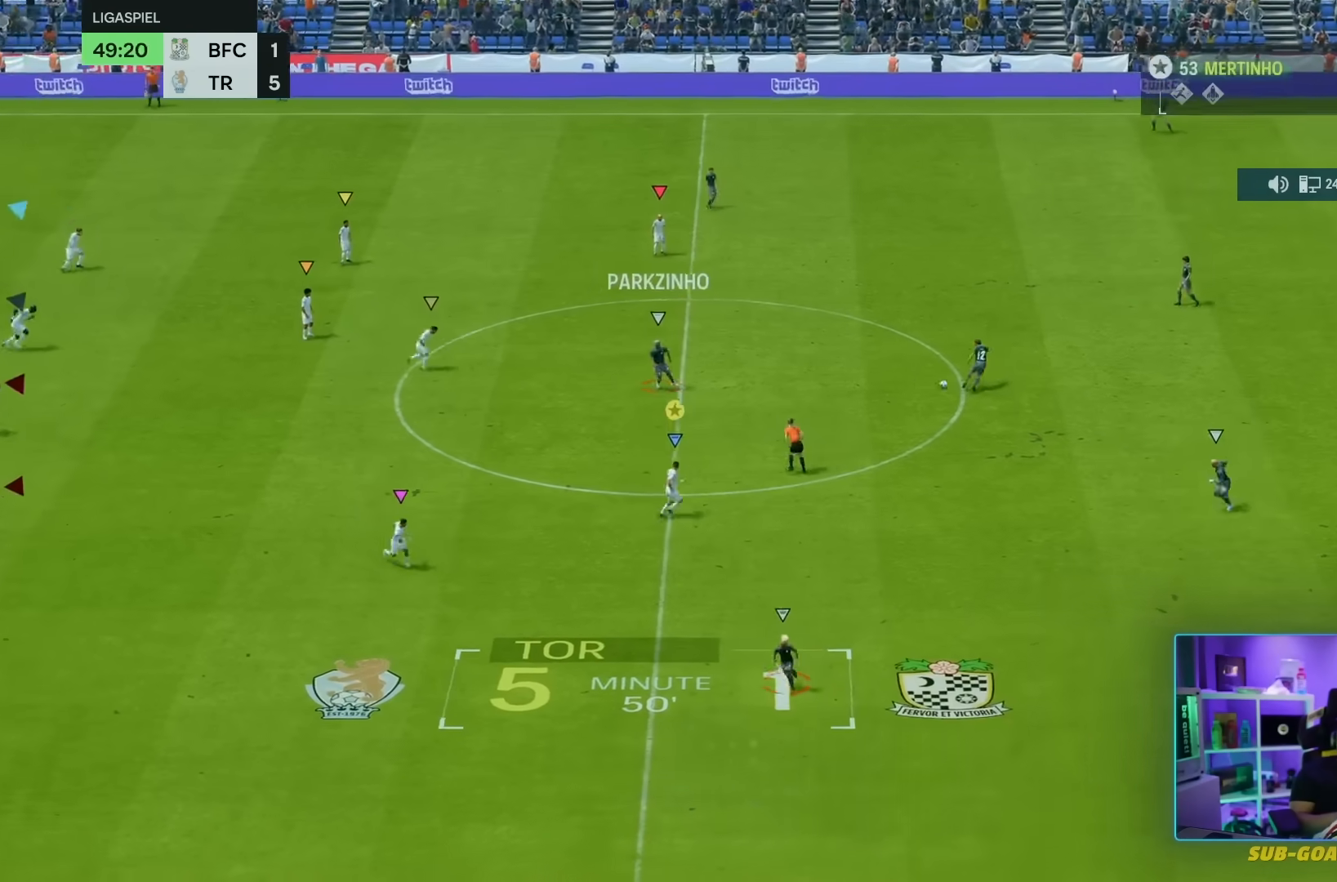
{"buttons": [], "left_stick": "down-right", "right_stick": "center", "events": [[267, "R2", "down"], [400, "R2", "up"], [400, "left_stick", "down-right"]]}
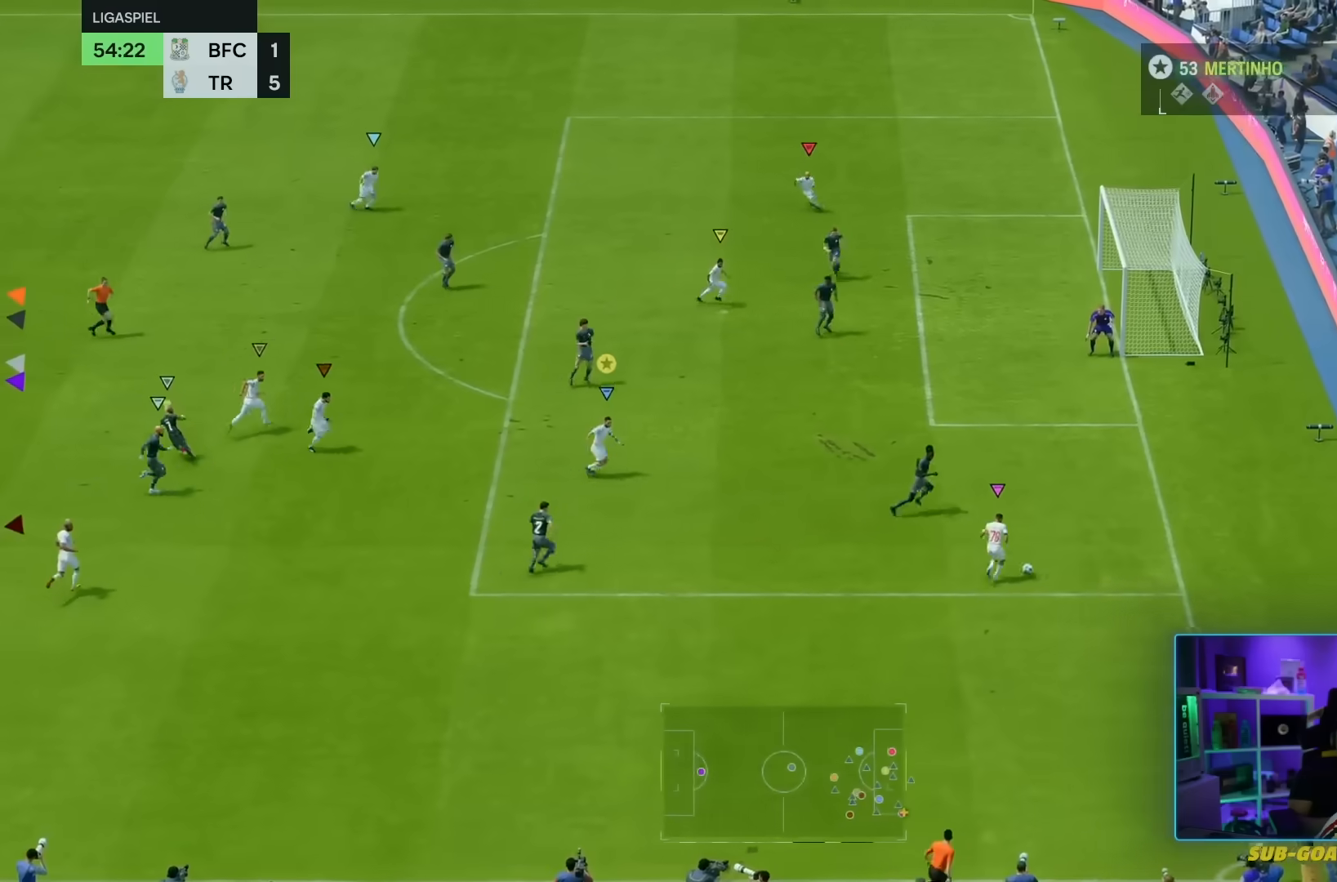
{"buttons": [], "left_stick": "right", "right_stick": "center", "events": [[501, "left_stick", "right"]]}
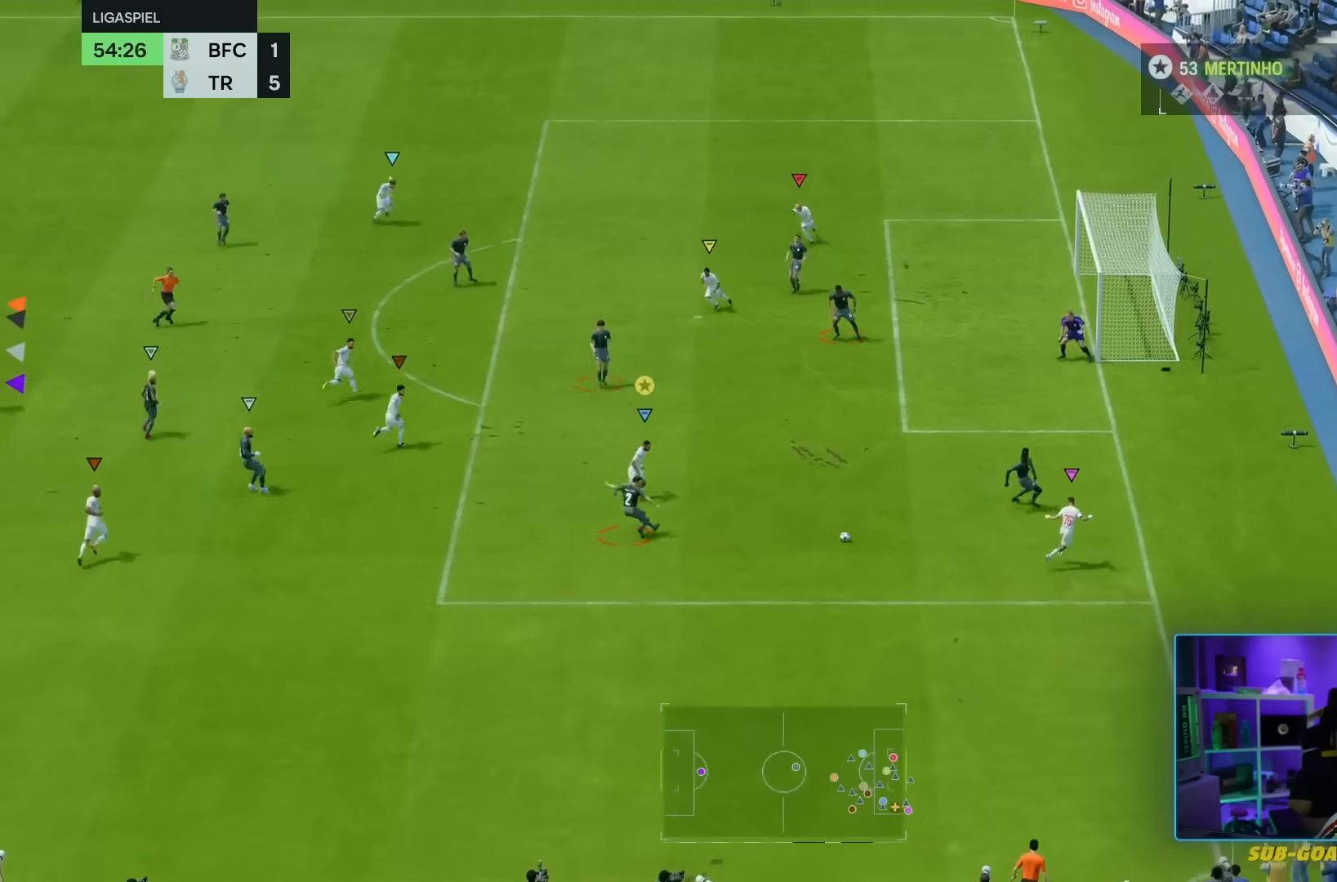
{"buttons": [], "left_stick": "up-right", "right_stick": "center", "events": [[467, "left_stick", "up-right"]]}